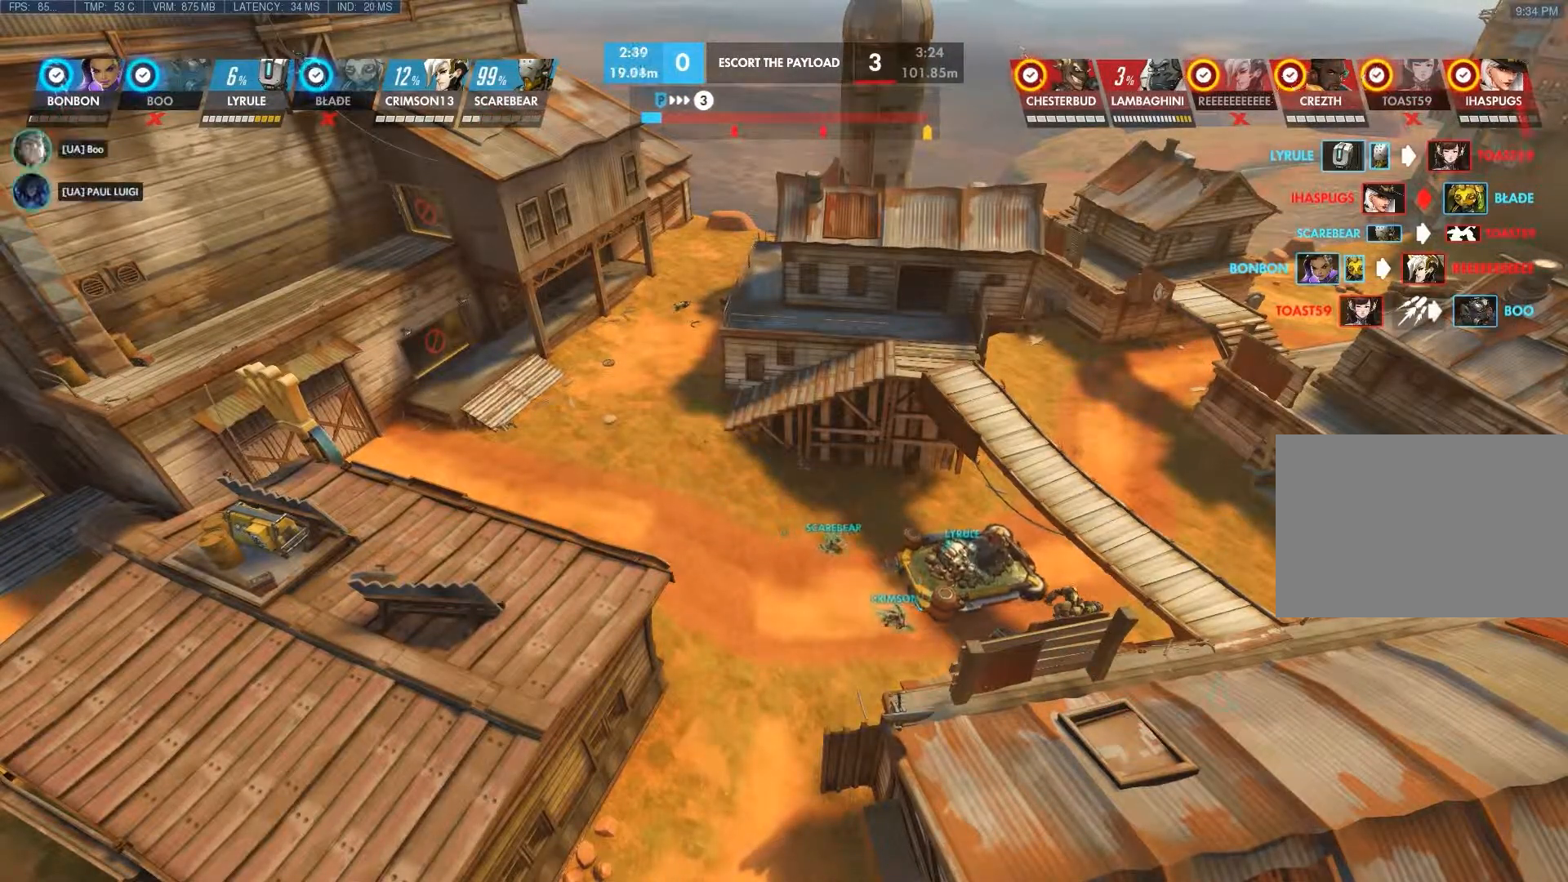
Gameplay with keyboard and mouse; each line is a JSON object with the keys and mouse buttons held at the frame after it. "events" lists presses ("down") and releases ("up") of "1", "2", "3", "4", "5", "a", "alt", "c", "ctrl", "d", "e", "f", "q", "r", "s", "shift", "space", "tab", "v", "w", "x", "z", "mouse_left", "mouse_middle", "mouse_right", "mouse_wheel_up" and "mouse_wheel_down" between this image and that frame as [ms after this image, input, new state], when the widget could be followed in between. "mouse_left", "mouse_middle", "mouse_right", "mouse_wheel_up", "mouse_wheel_down" = the "left", "middle", "right", "wheel_up", "wheel_down" buttons of the "mouse" list. No other keys are recorded. Not read: mouse_move.
{"keys": ["a"], "mouse": [], "events": [[217, "a", "down"]]}
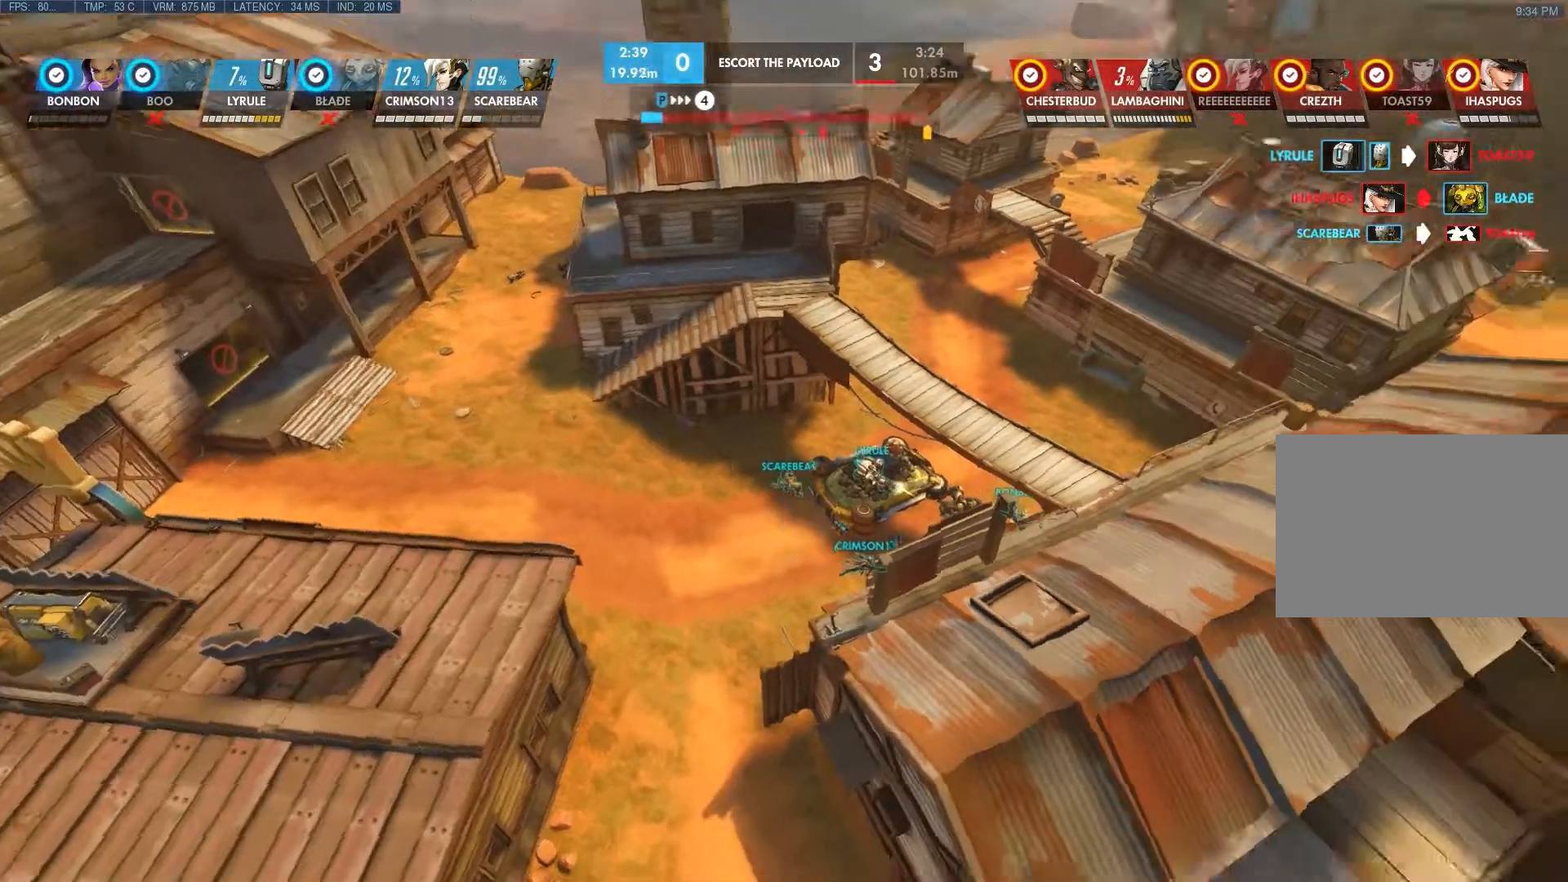
{"keys": ["a"], "mouse": [], "events": []}
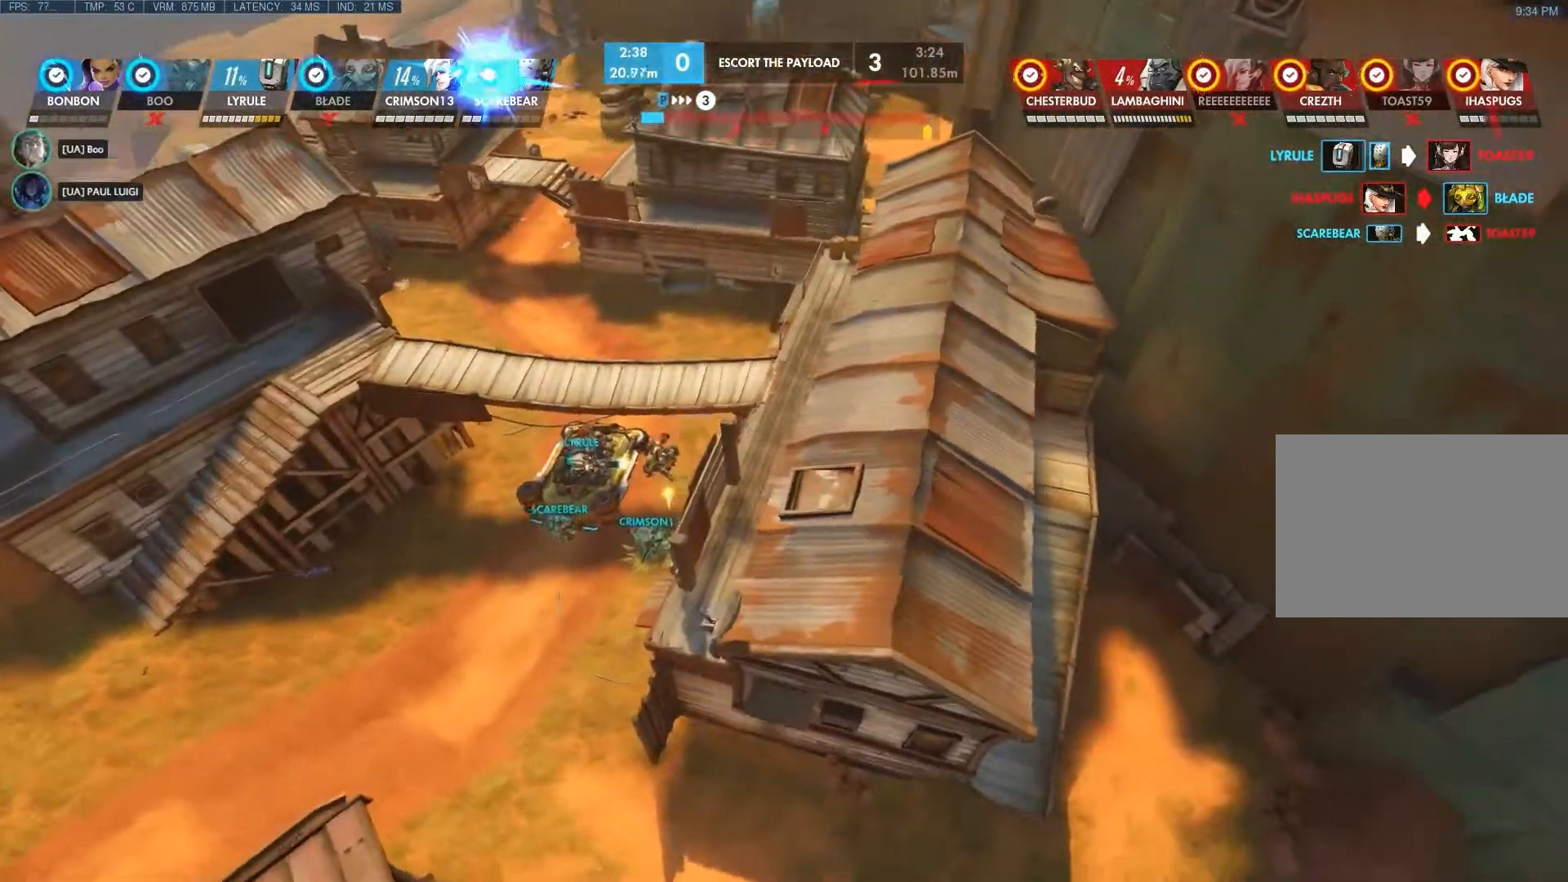
{"keys": ["a"], "mouse": [], "events": []}
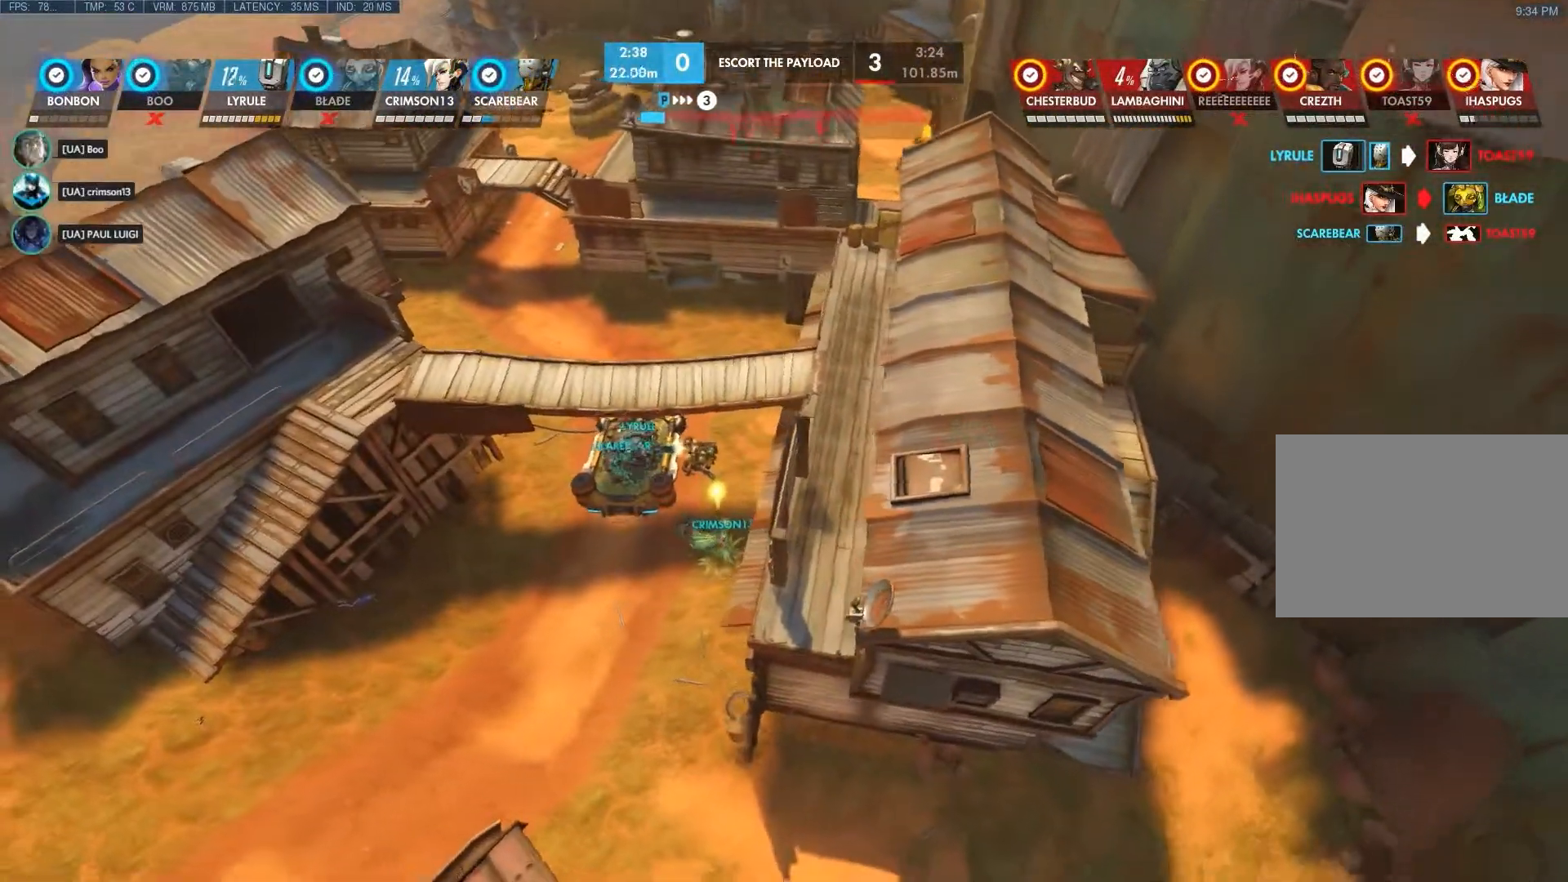
{"keys": ["a"], "mouse": [], "events": []}
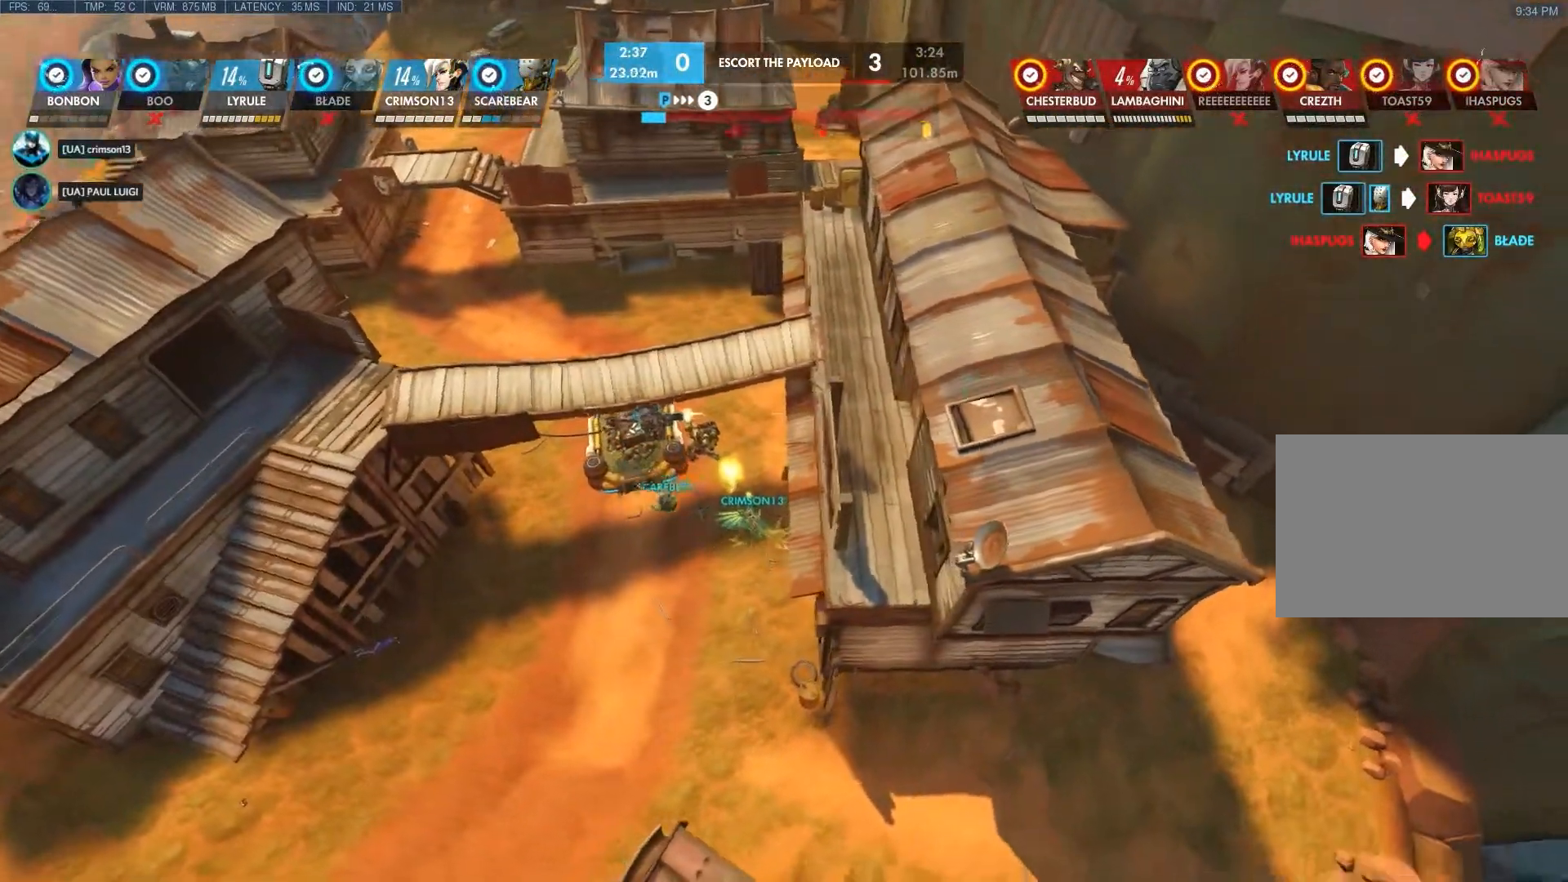
{"keys": ["a"], "mouse": [], "events": []}
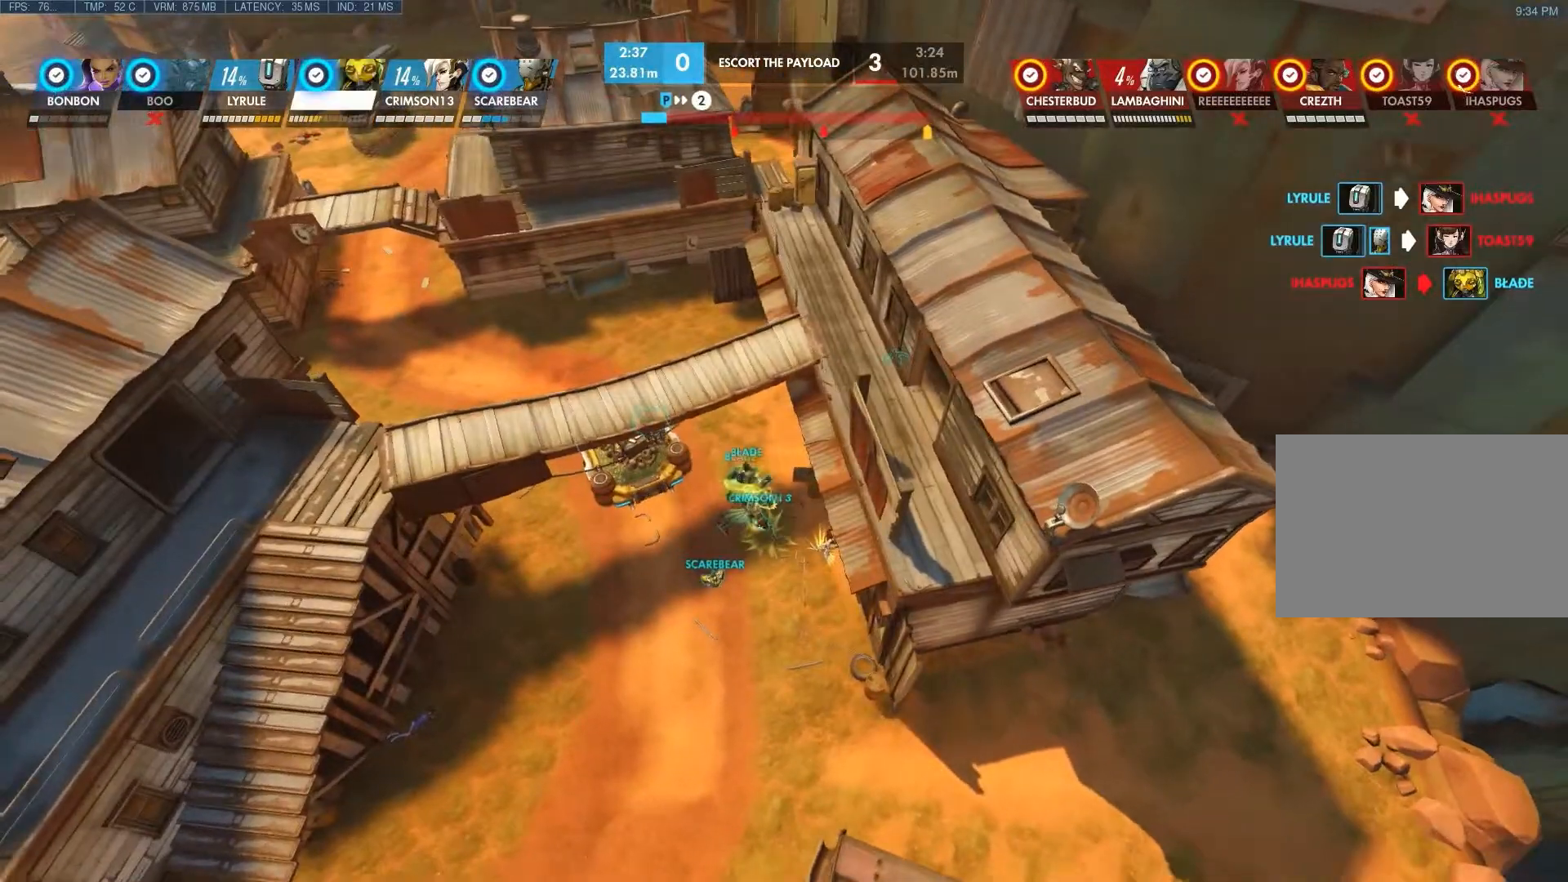
{"keys": ["a", "w"], "mouse": [], "events": [[233, "w", "down"]]}
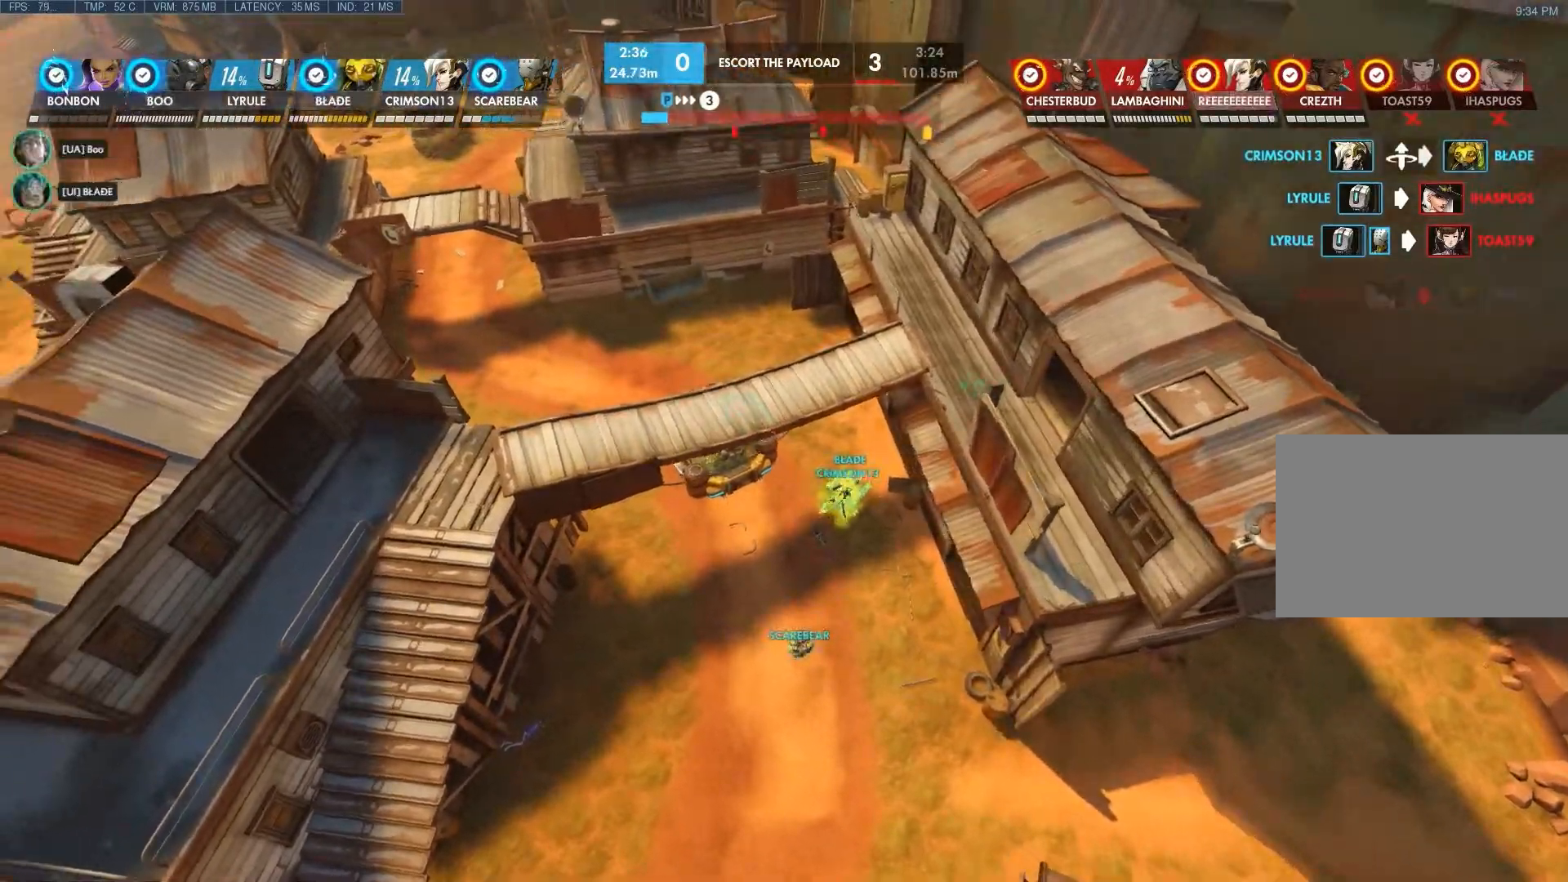
{"keys": ["a", "w"], "mouse": [], "events": []}
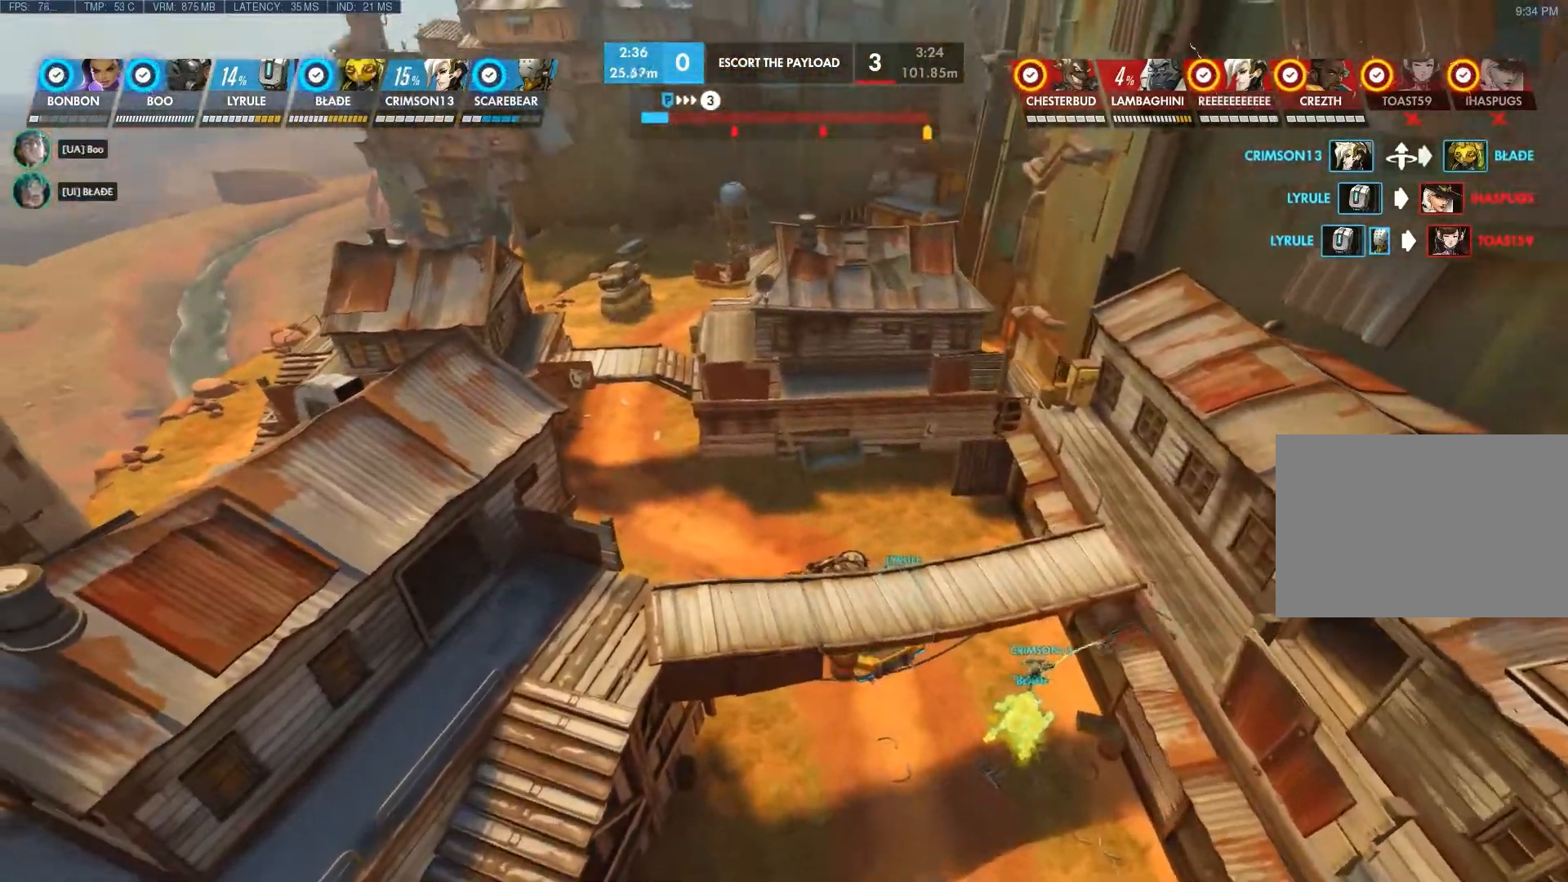
{"keys": ["a", "w"], "mouse": [], "events": []}
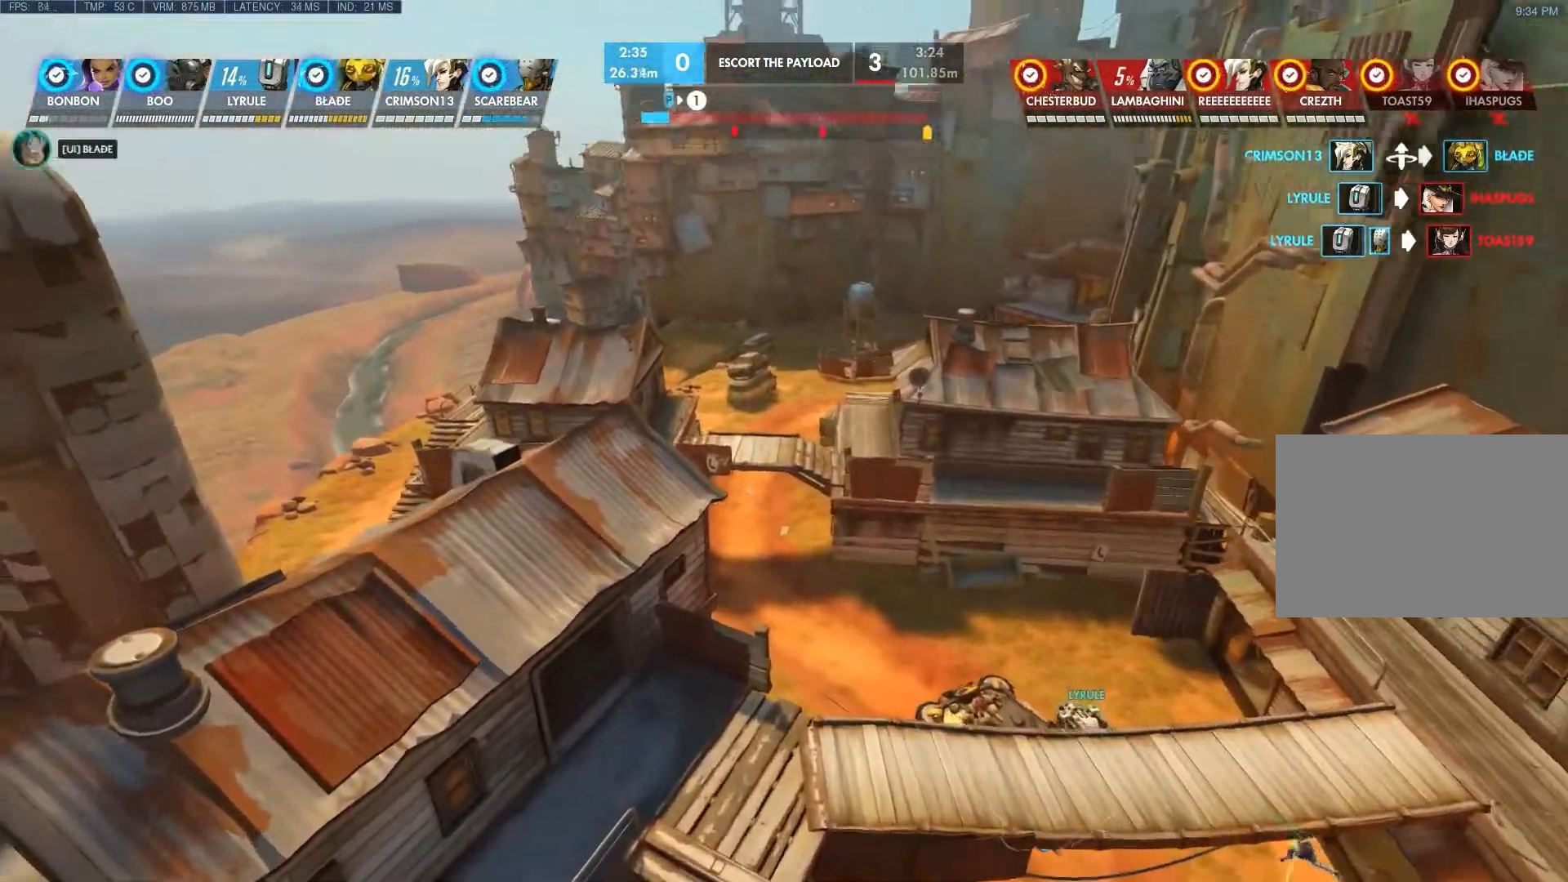
{"keys": ["a"], "mouse": [], "events": [[167, "w", "up"]]}
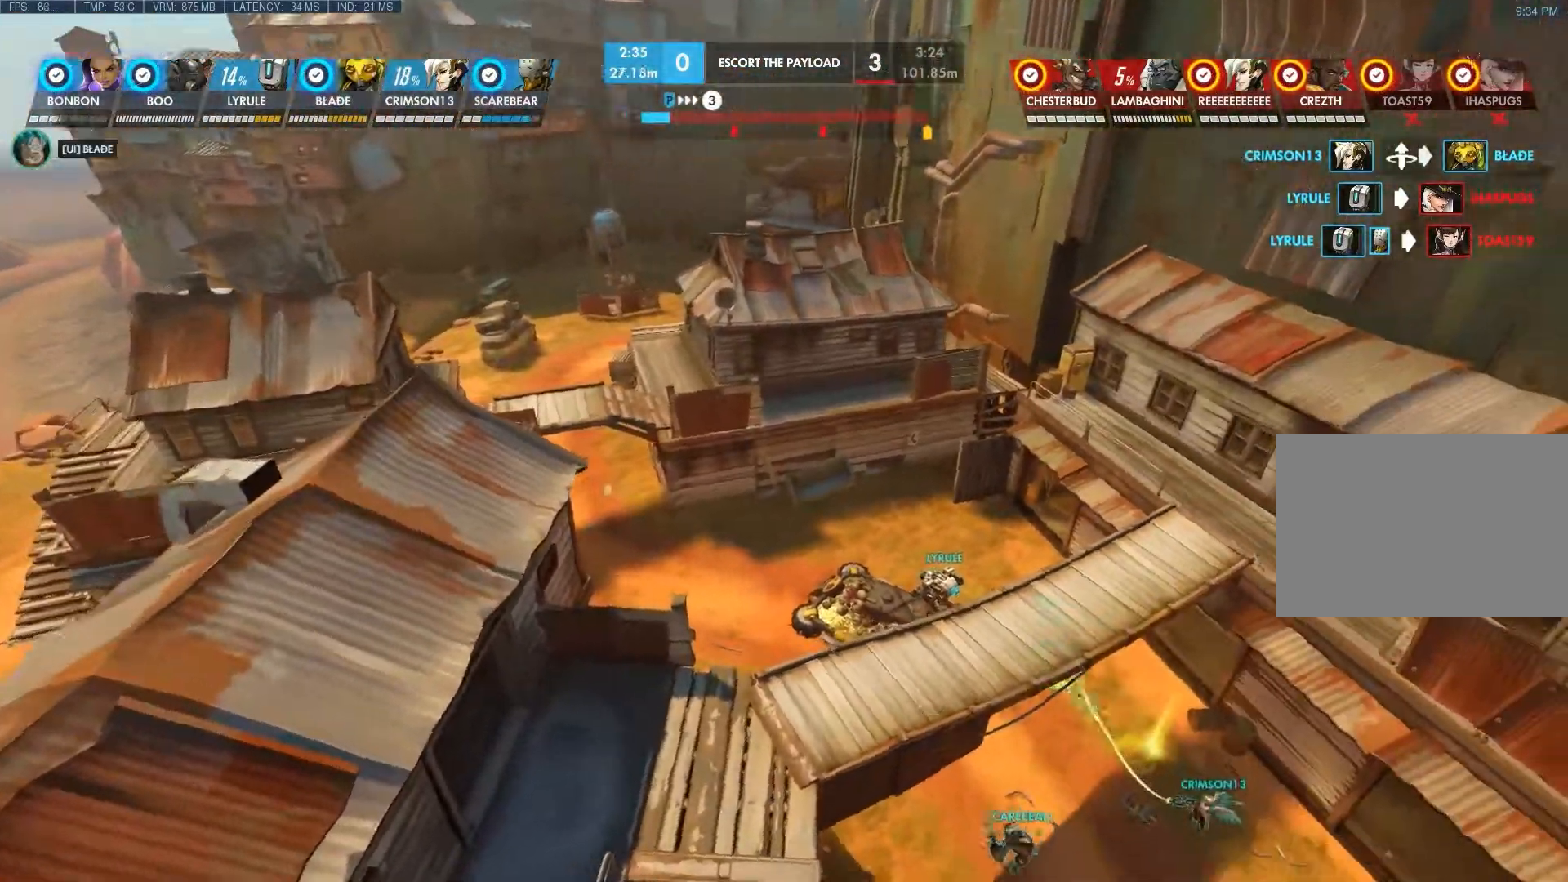
{"keys": ["a", "shift"], "mouse": [], "events": [[250, "a", "up"], [350, "shift", "down"], [433, "a", "down"]]}
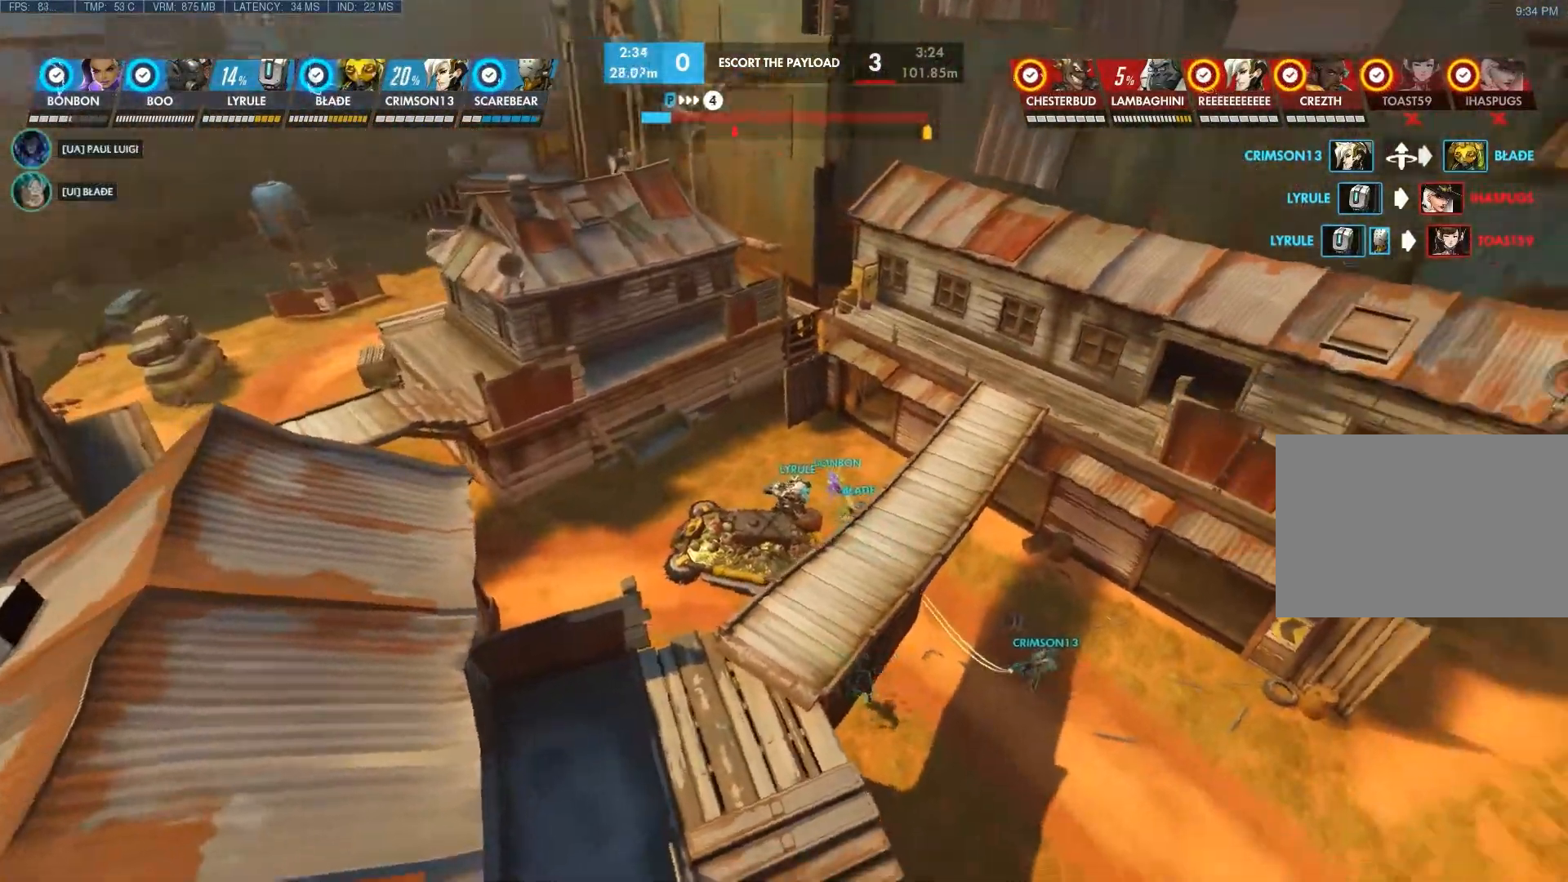
{"keys": ["a", "shift"], "mouse": [], "events": []}
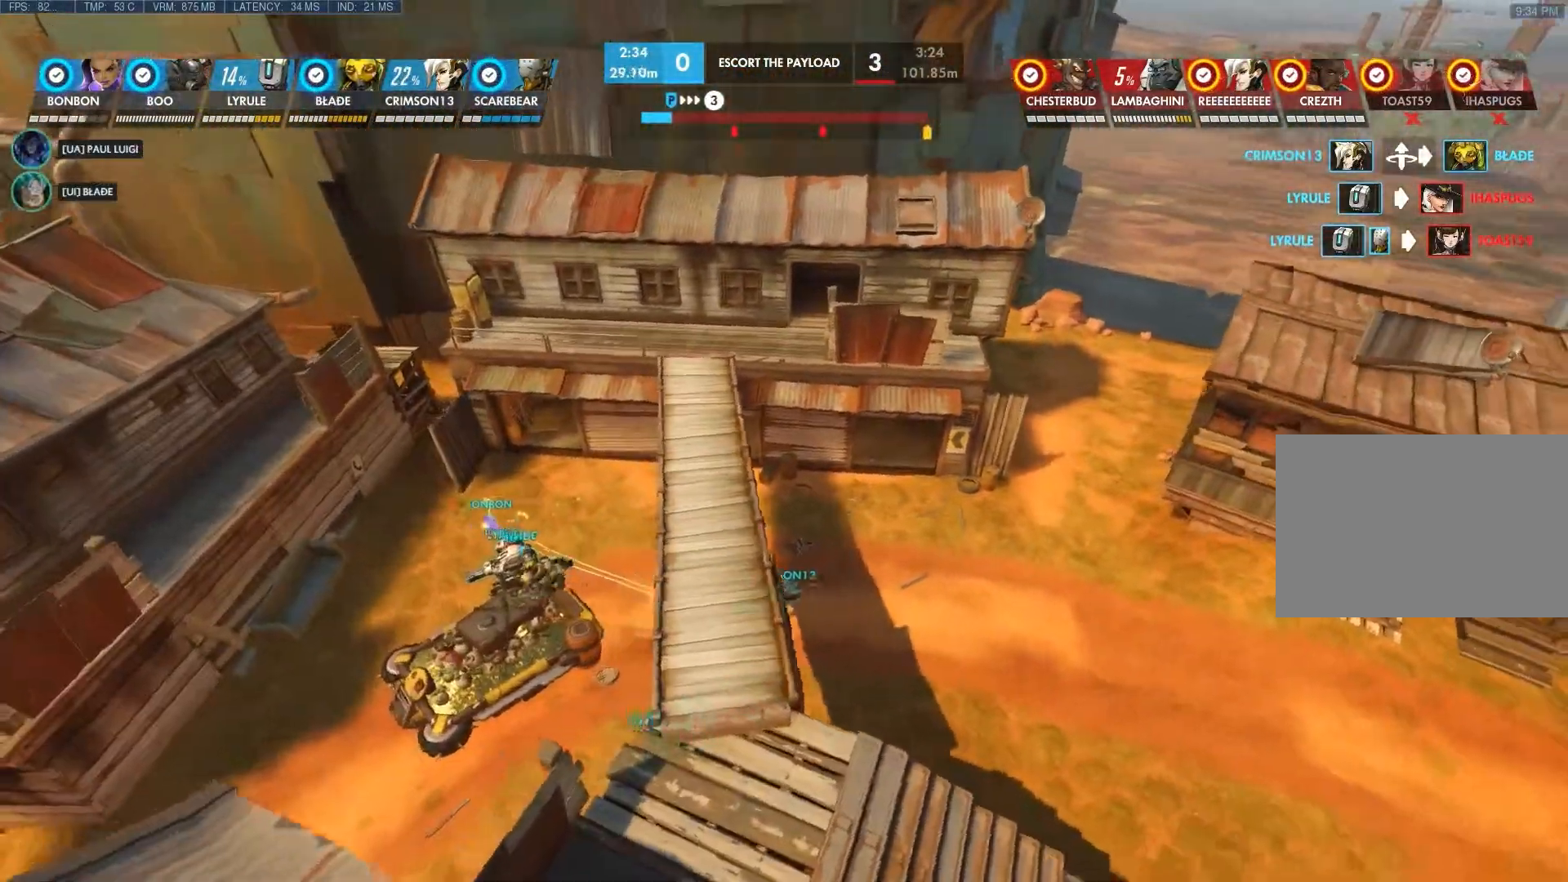
{"keys": ["a", "shift"], "mouse": [], "events": []}
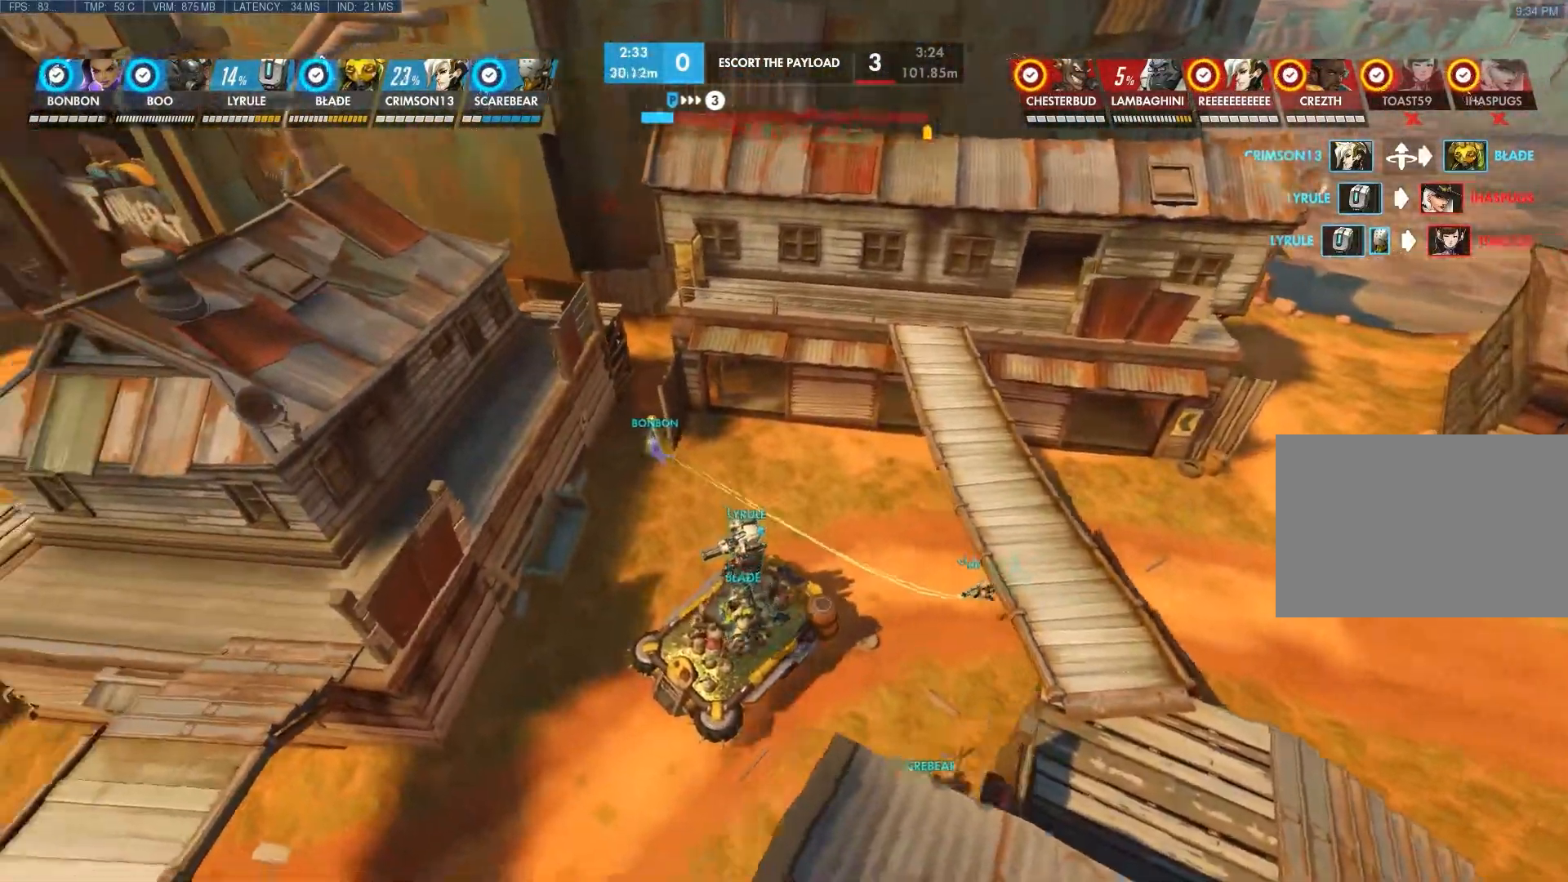
{"keys": ["a", "shift"], "mouse": [], "events": []}
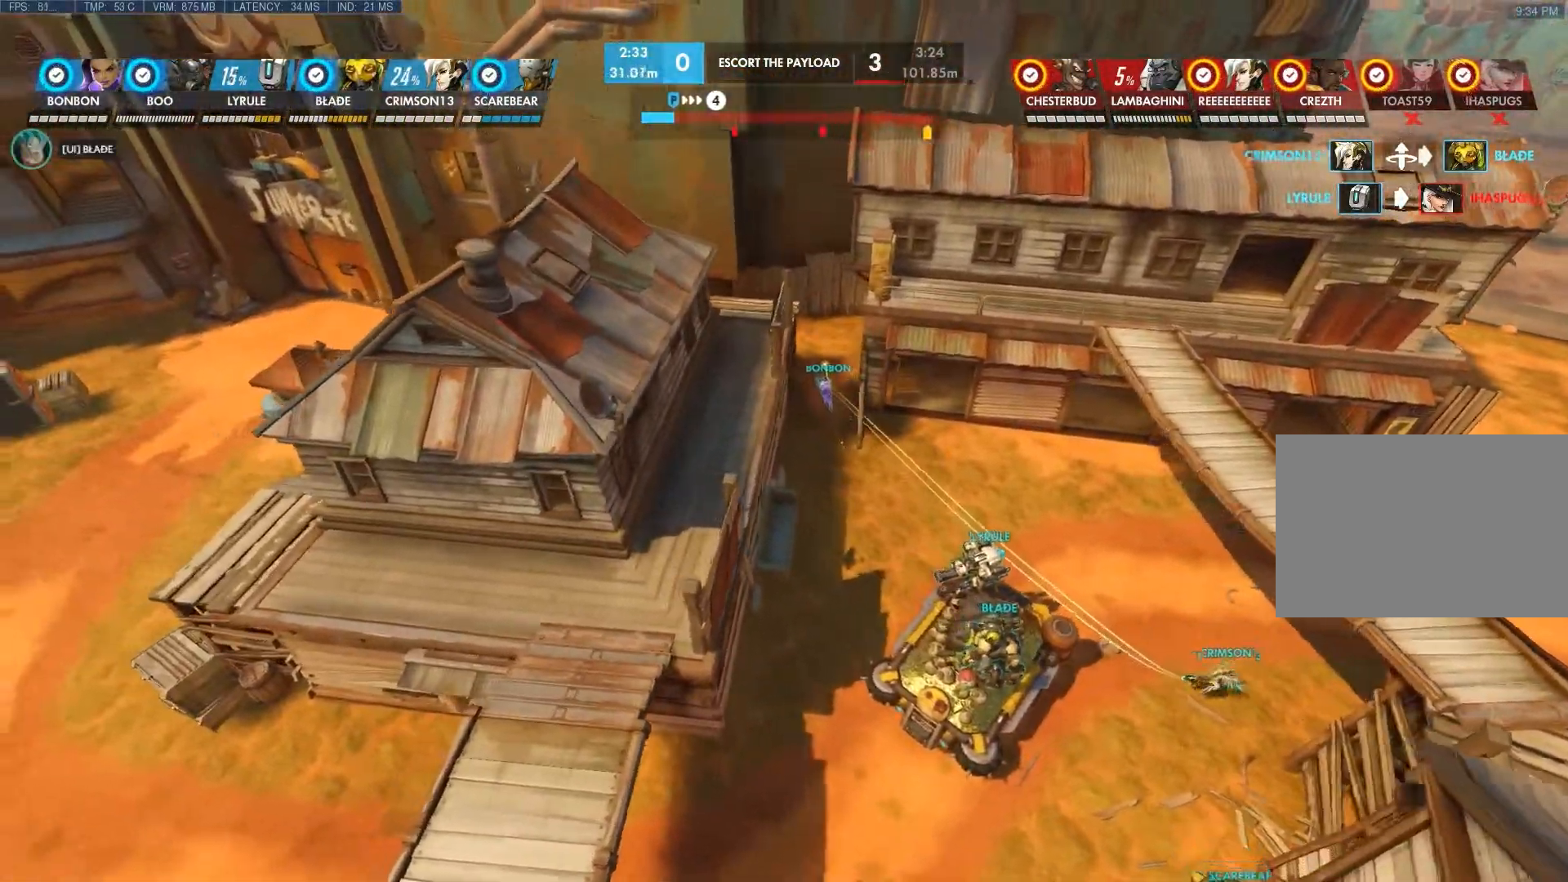
{"keys": ["a", "shift"], "mouse": [], "events": []}
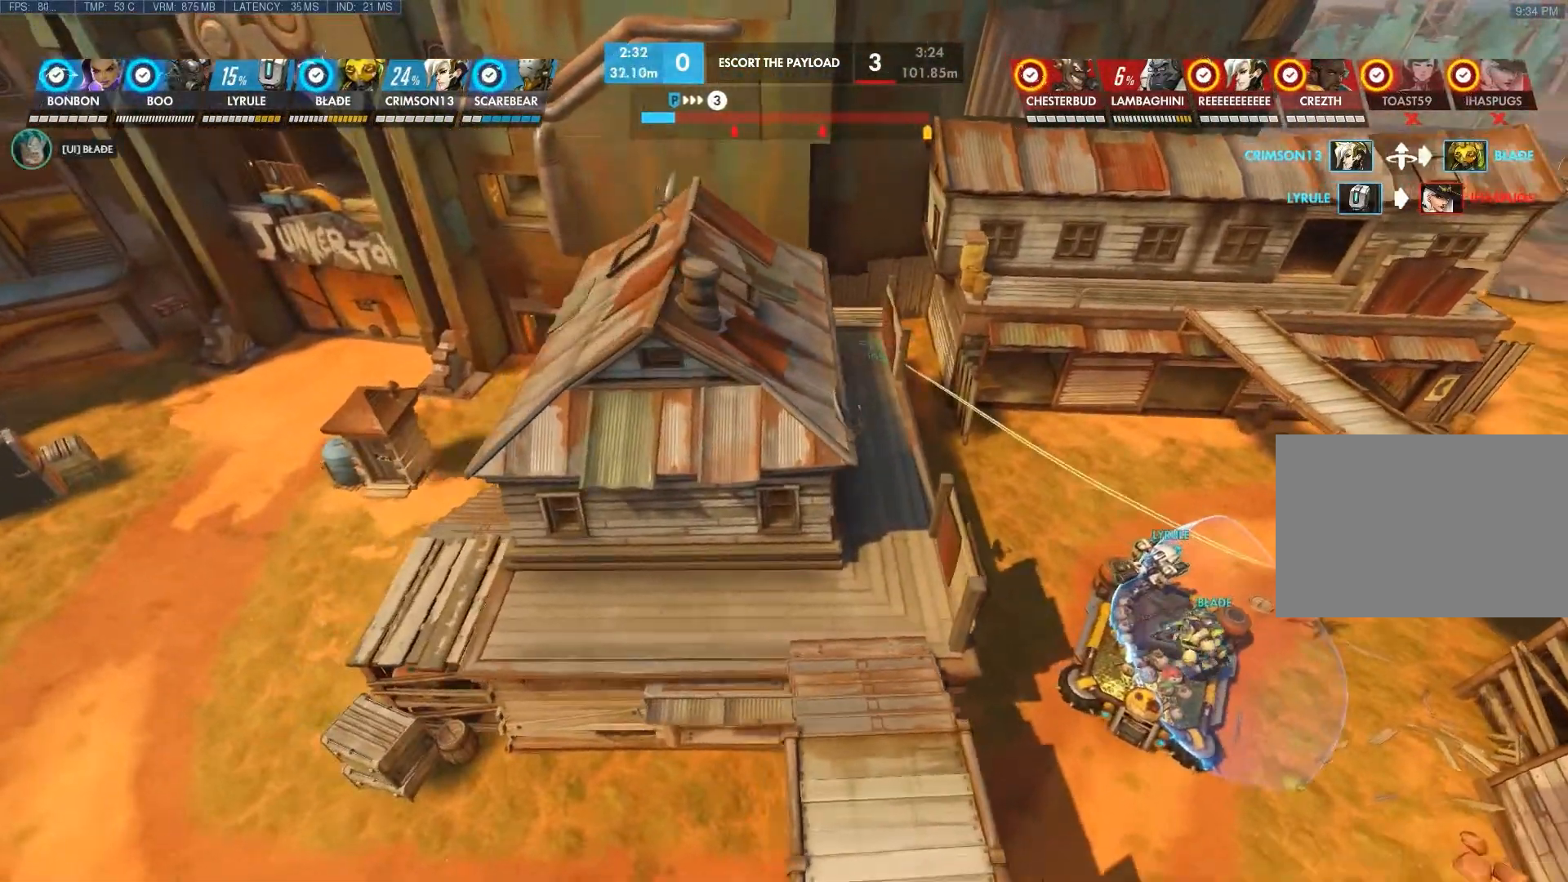
{"keys": [], "mouse": [], "events": [[400, "a", "up"], [467, "shift", "up"]]}
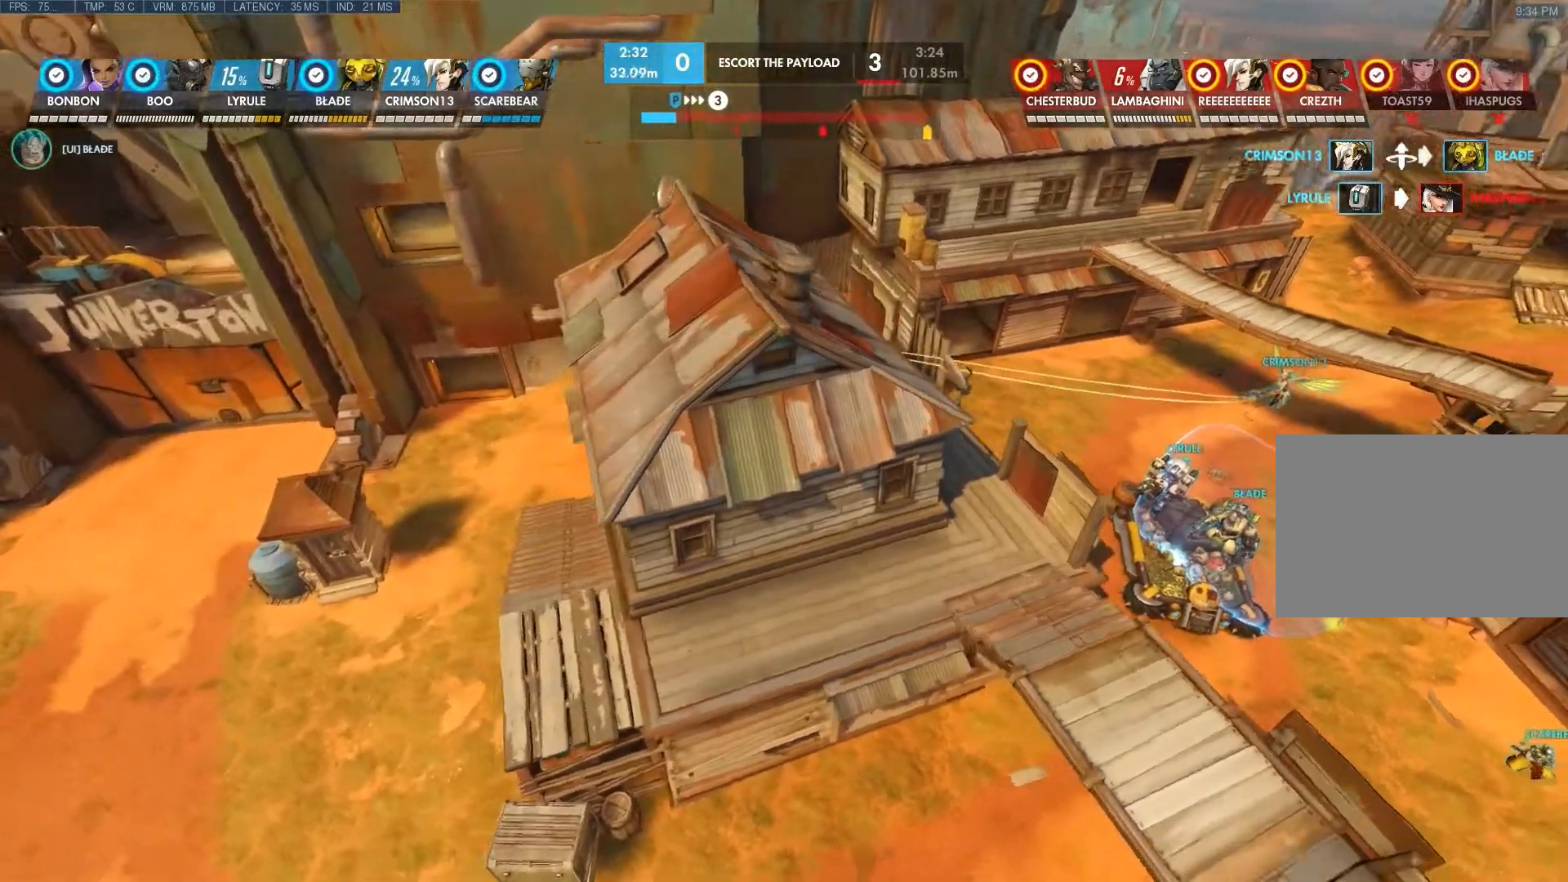
{"keys": [], "mouse": [], "events": []}
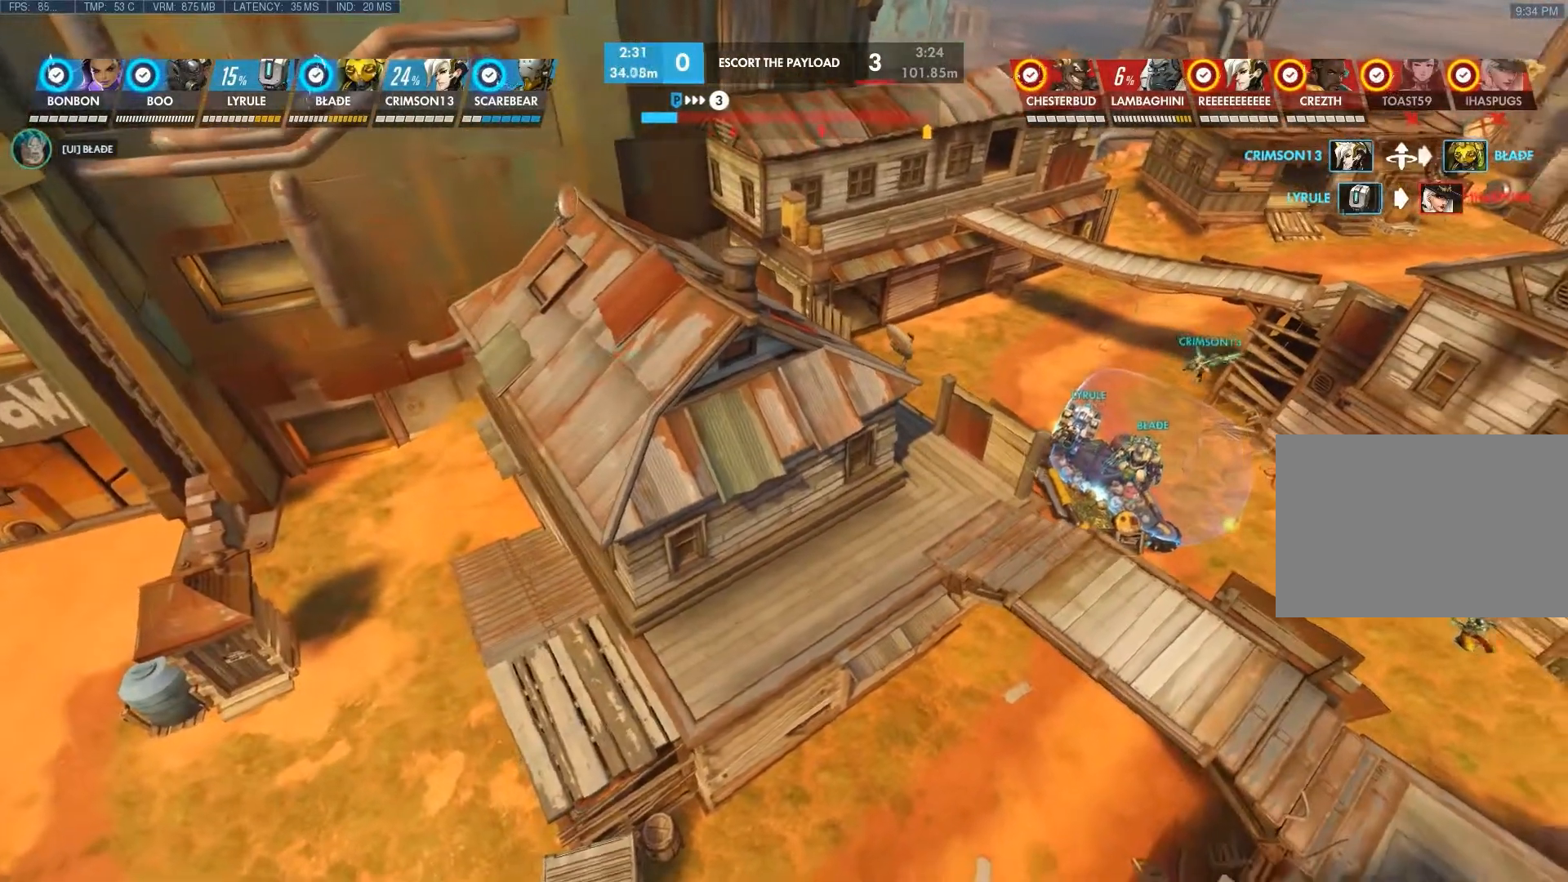
{"keys": ["s"], "mouse": [], "events": [[67, "s", "down"]]}
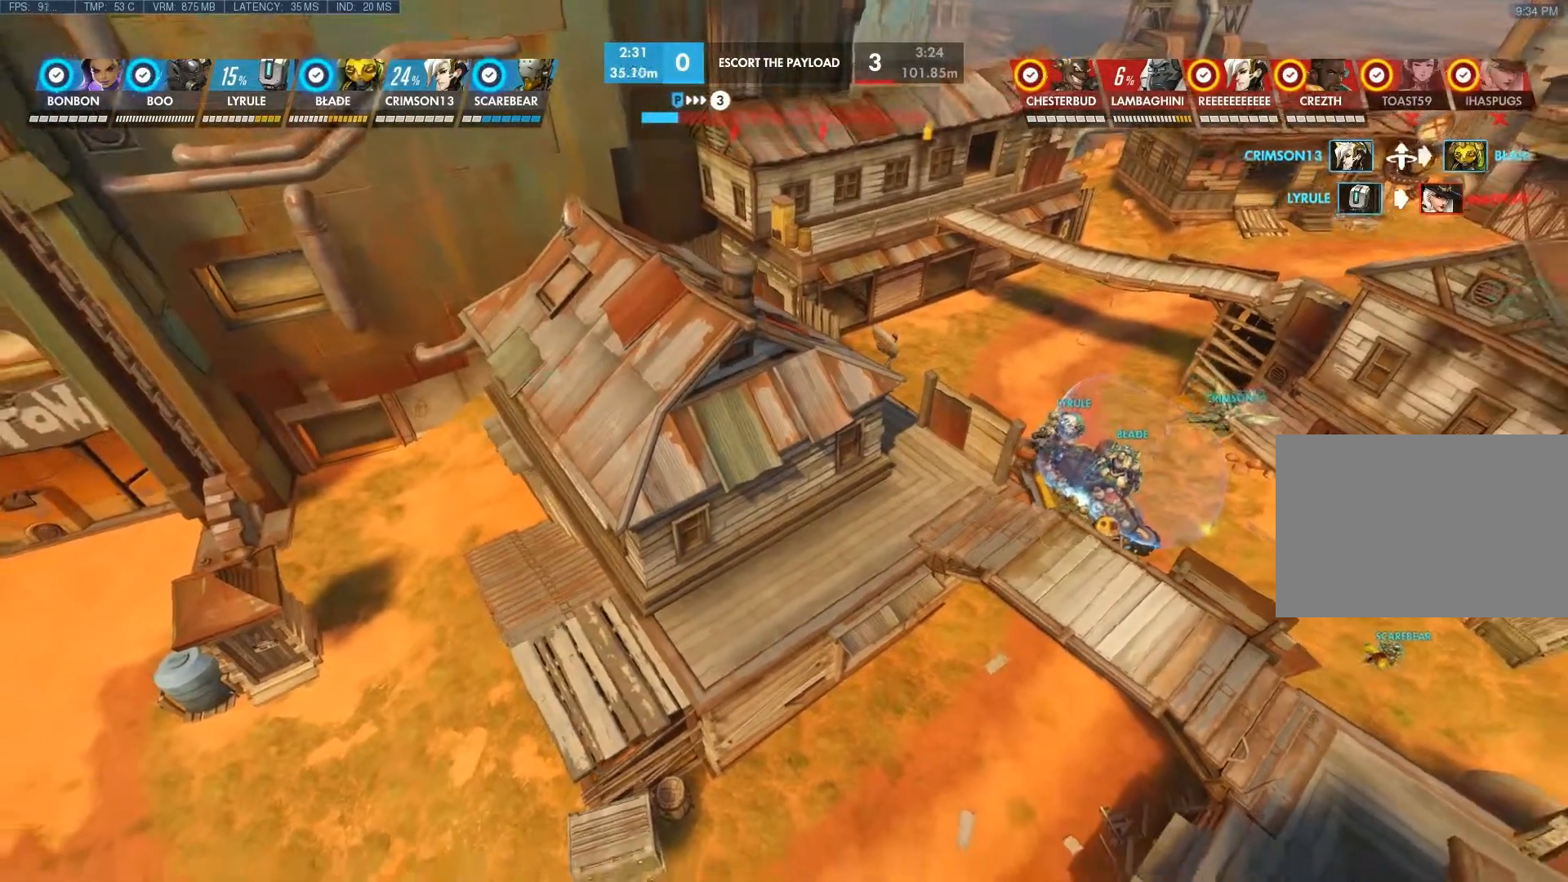
{"keys": ["s"], "mouse": [], "events": []}
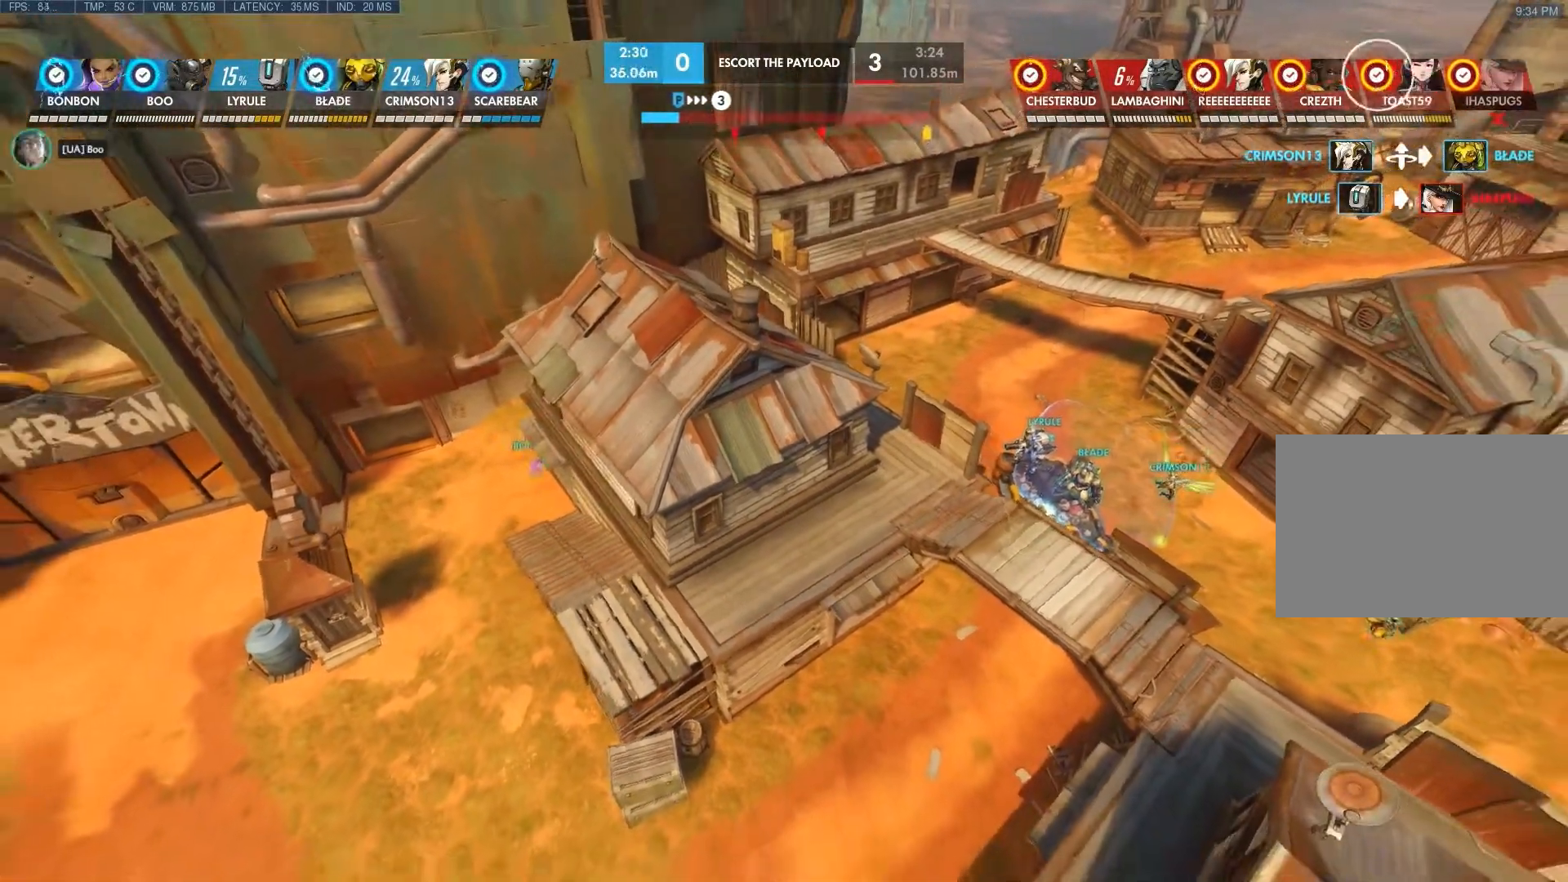
{"keys": ["a"], "mouse": [], "events": [[67, "a", "down"], [483, "s", "up"]]}
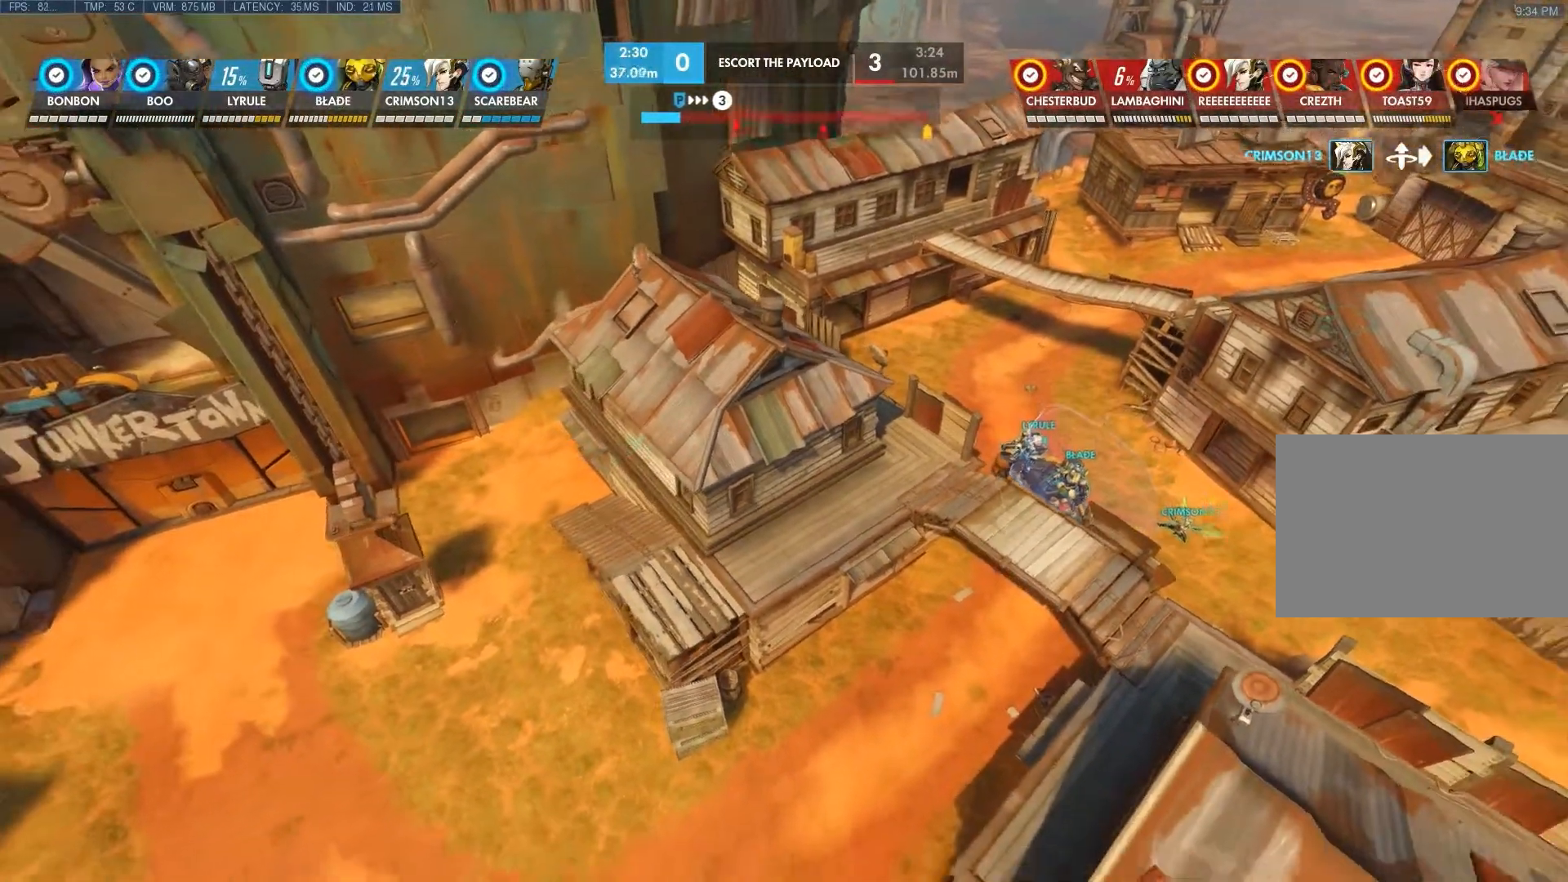
{"keys": ["a"], "mouse": [], "events": []}
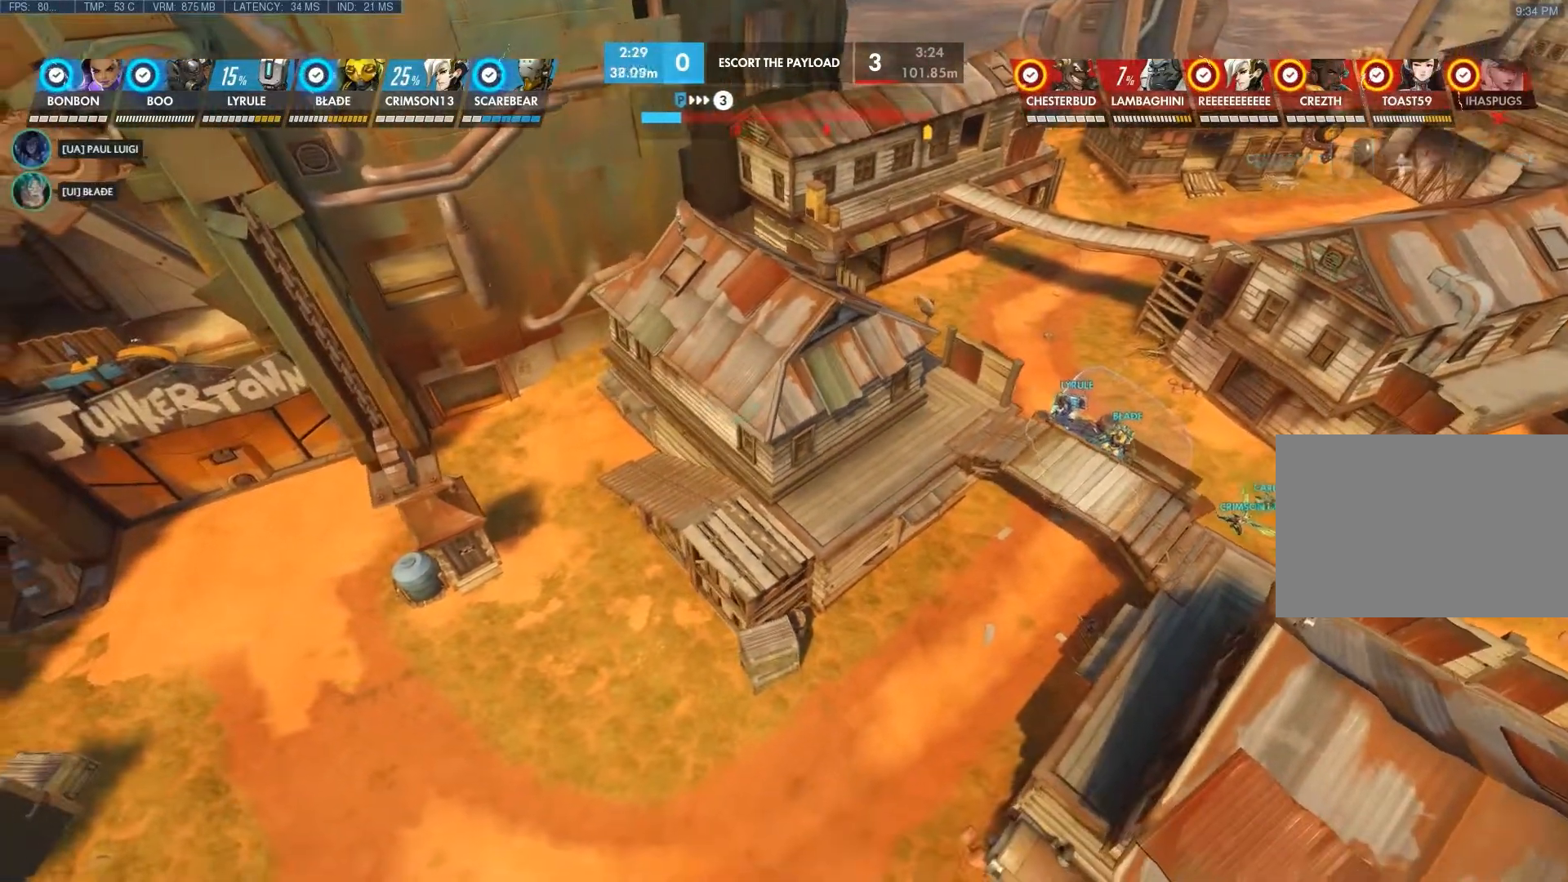
{"keys": ["a", "c"], "mouse": [], "events": [[183, "c", "down"]]}
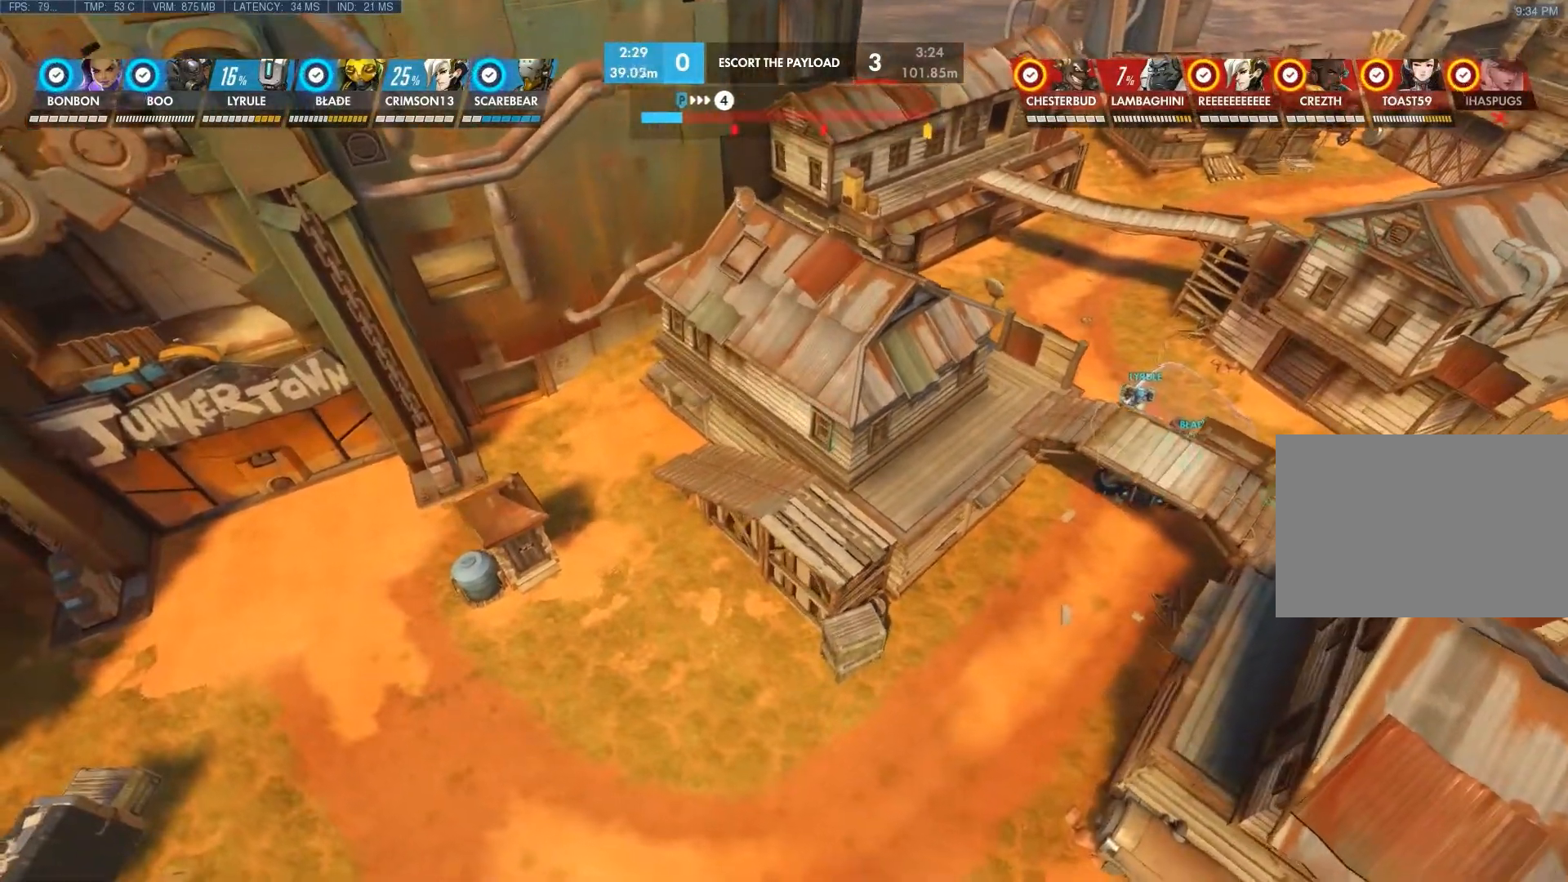
{"keys": ["a", "c"], "mouse": [], "events": []}